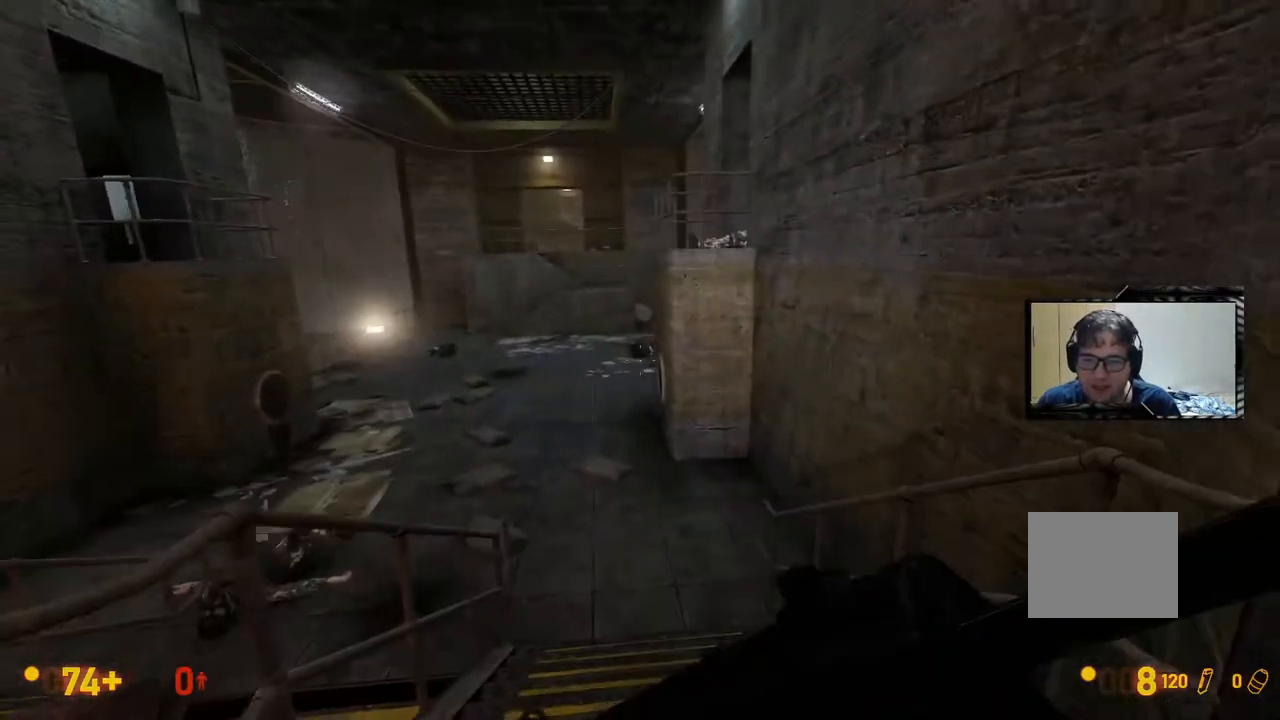
Gameplay with a controller (Xbox layout); each line is a JSON object with the inputs held at the frame after it (dt_ms = milliseconds from this image to that frame). "events" lists button and stick changes between this image and that frame as [ms after this image, input, new state], when the widget could be followed in between. Not read: A B DPAD_DOWN DPAD_LEFT L1 L2 L3 R1 R2 R3 SELECT START.
{"dt_ms": 500, "buttons": [], "left_stick": "center", "right_stick": "center", "events": [[250, "DPAD_UP", "down"], [300, "DPAD_UP", "up"]]}
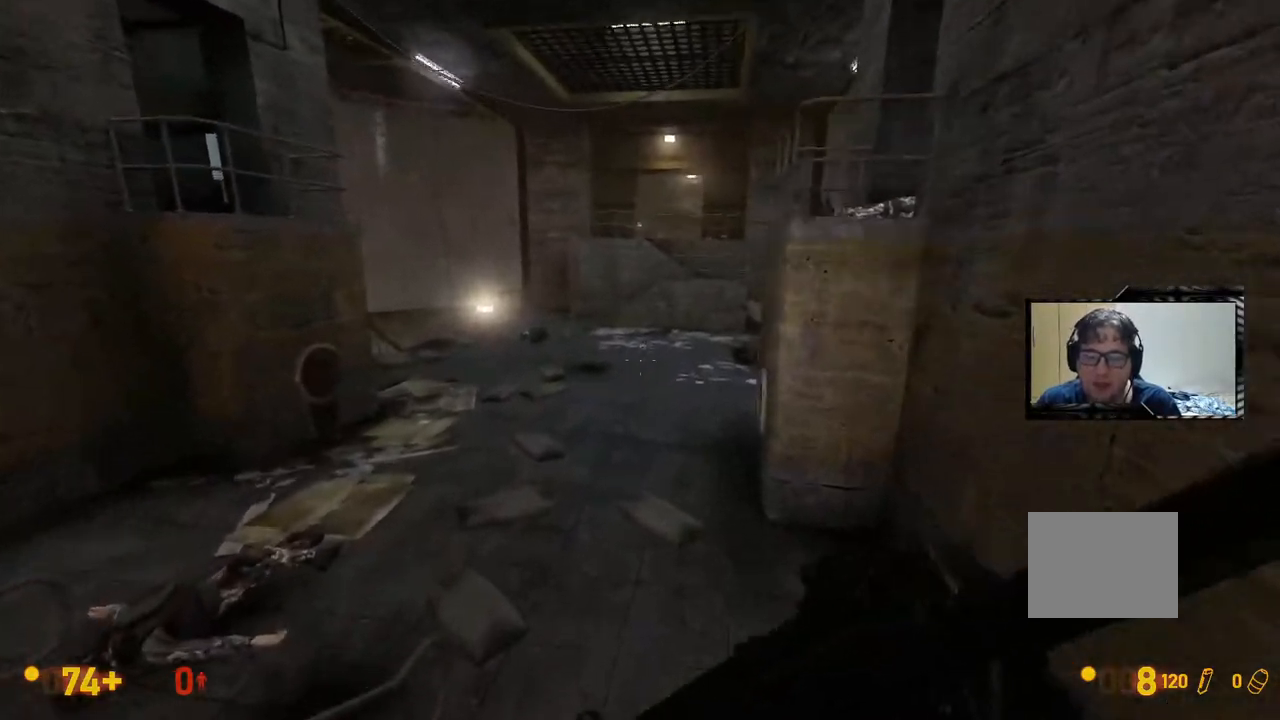
{"dt_ms": 1000, "buttons": [], "left_stick": "center", "right_stick": "center"}
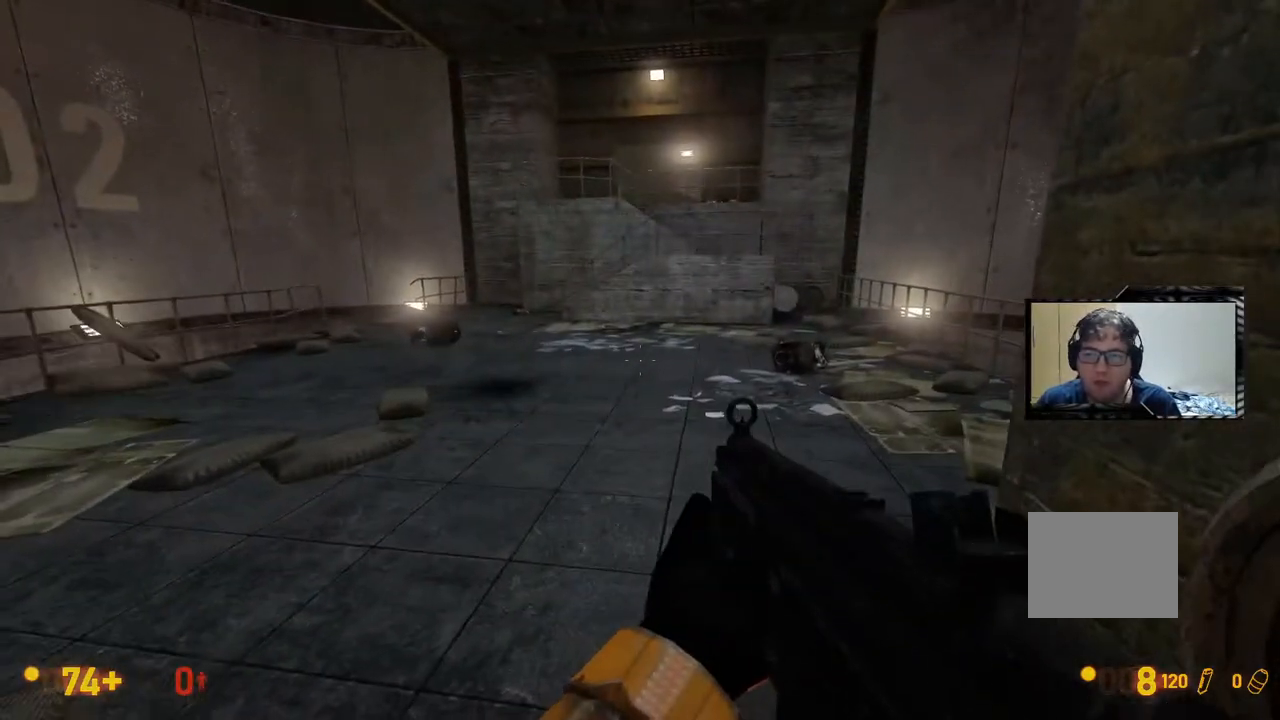
{"dt_ms": 500, "buttons": [], "left_stick": "center", "right_stick": "center", "events": []}
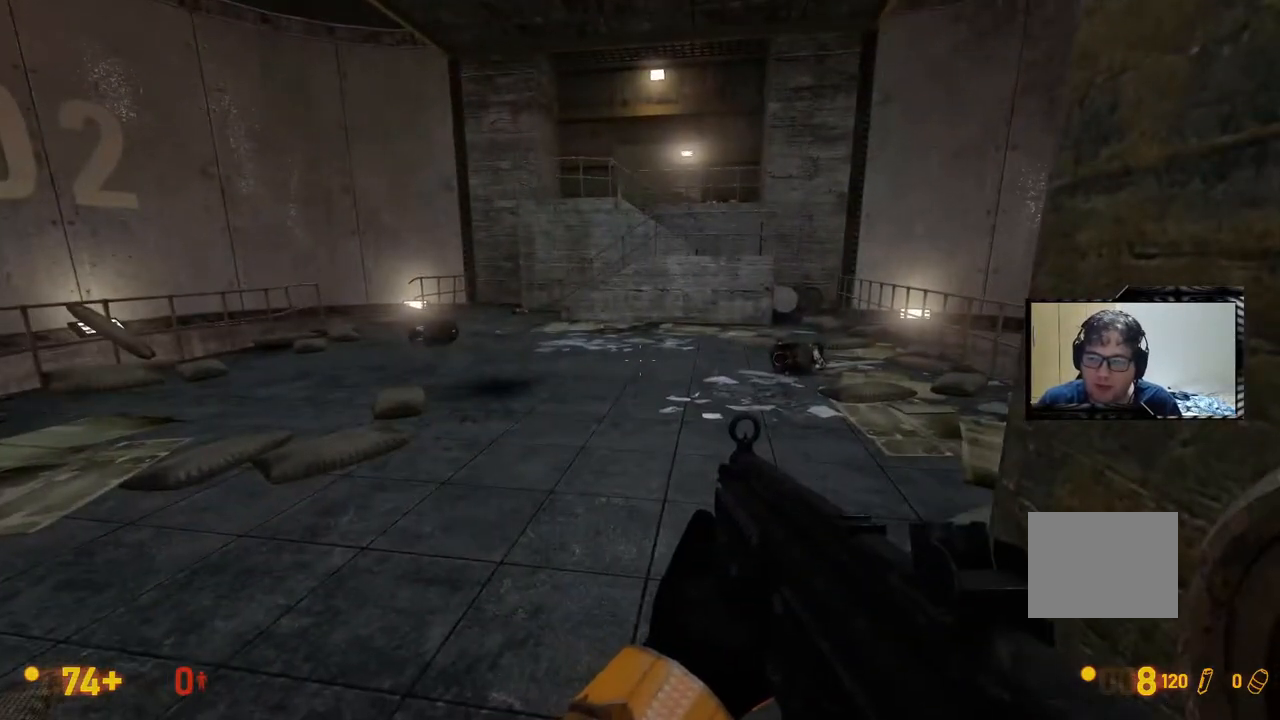
{"dt_ms": 500, "buttons": [], "left_stick": "center", "right_stick": "center", "events": []}
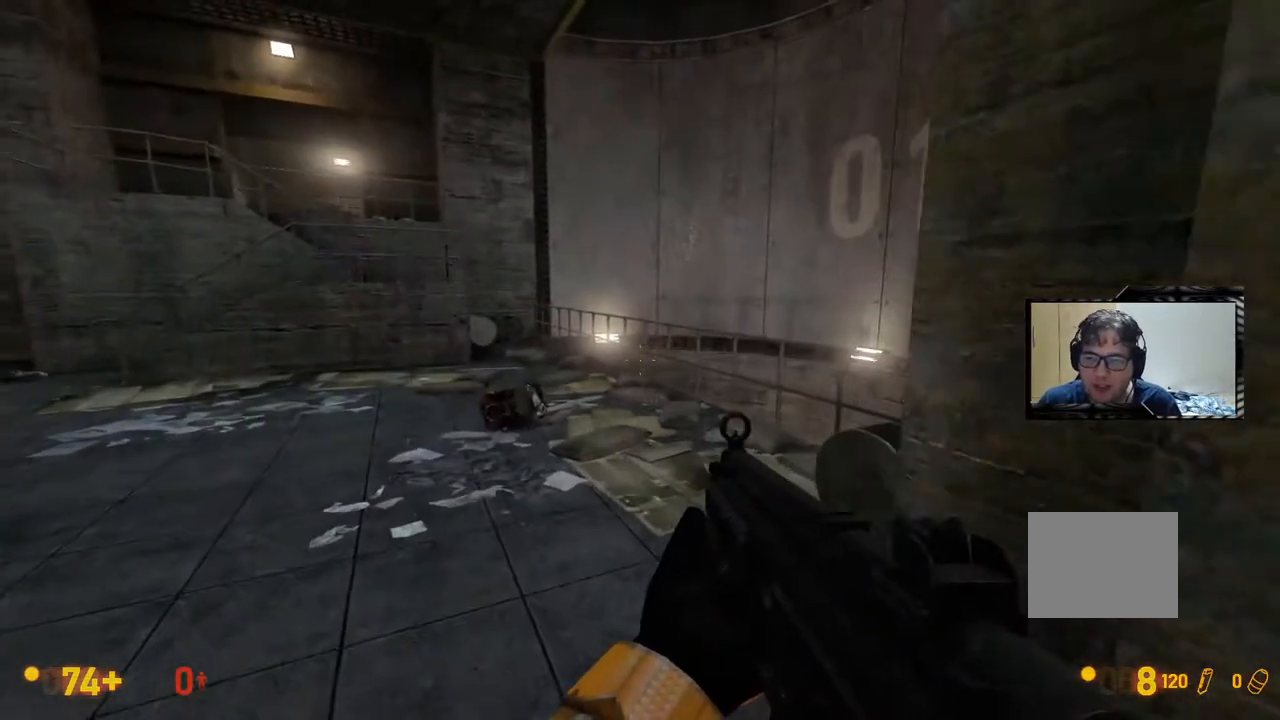
{"dt_ms": 500, "buttons": [], "left_stick": "center", "right_stick": "center", "events": []}
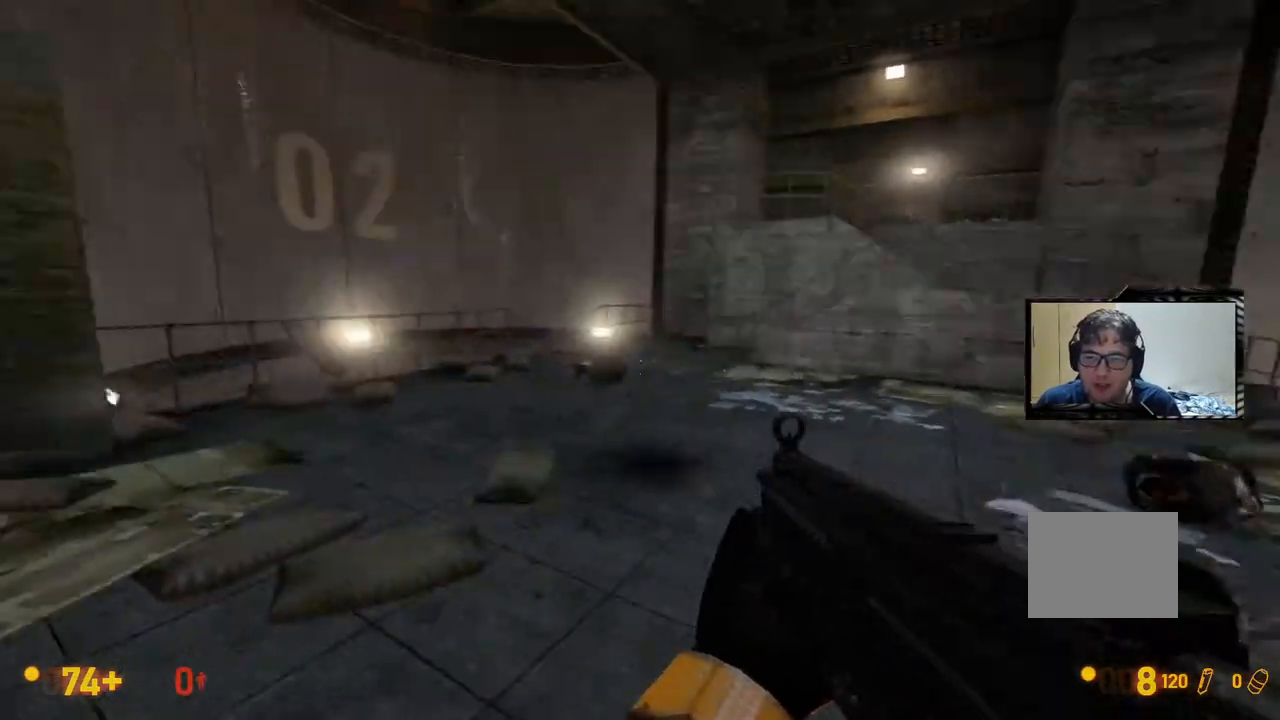
{"dt_ms": 500, "buttons": [], "left_stick": "center", "right_stick": "center", "events": []}
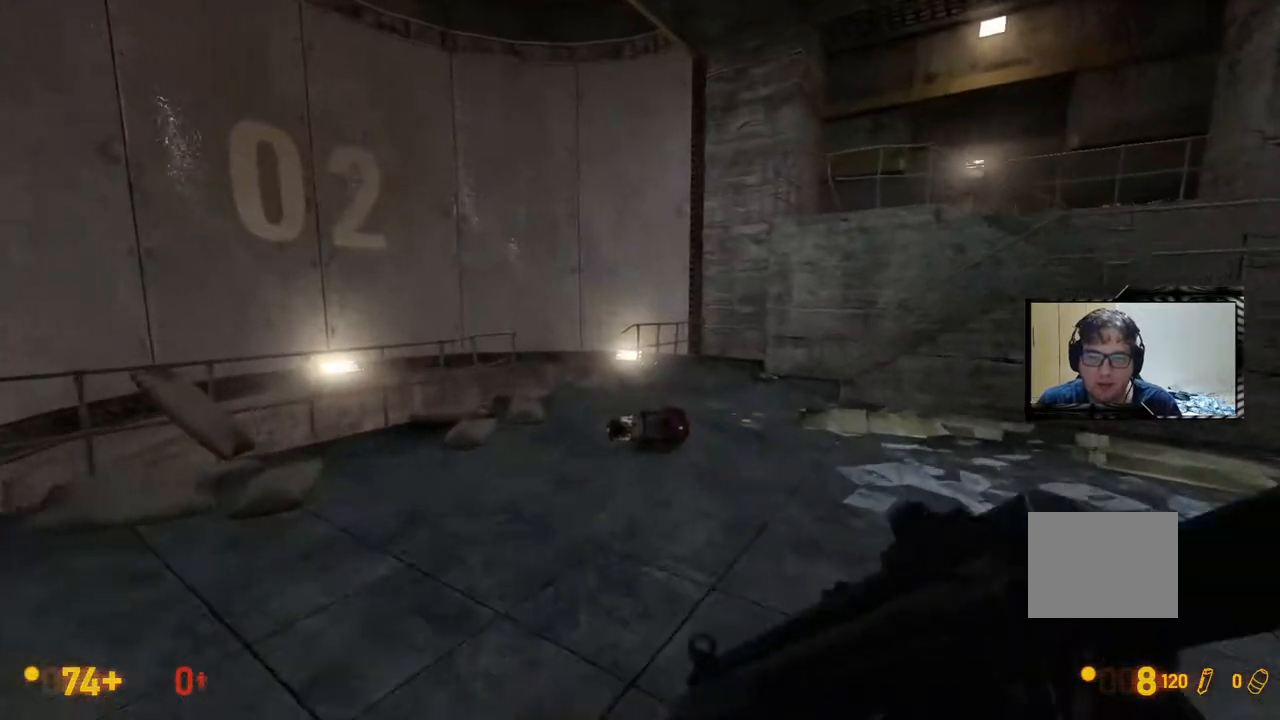
{"dt_ms": 500, "buttons": [], "left_stick": "center", "right_stick": "center", "events": []}
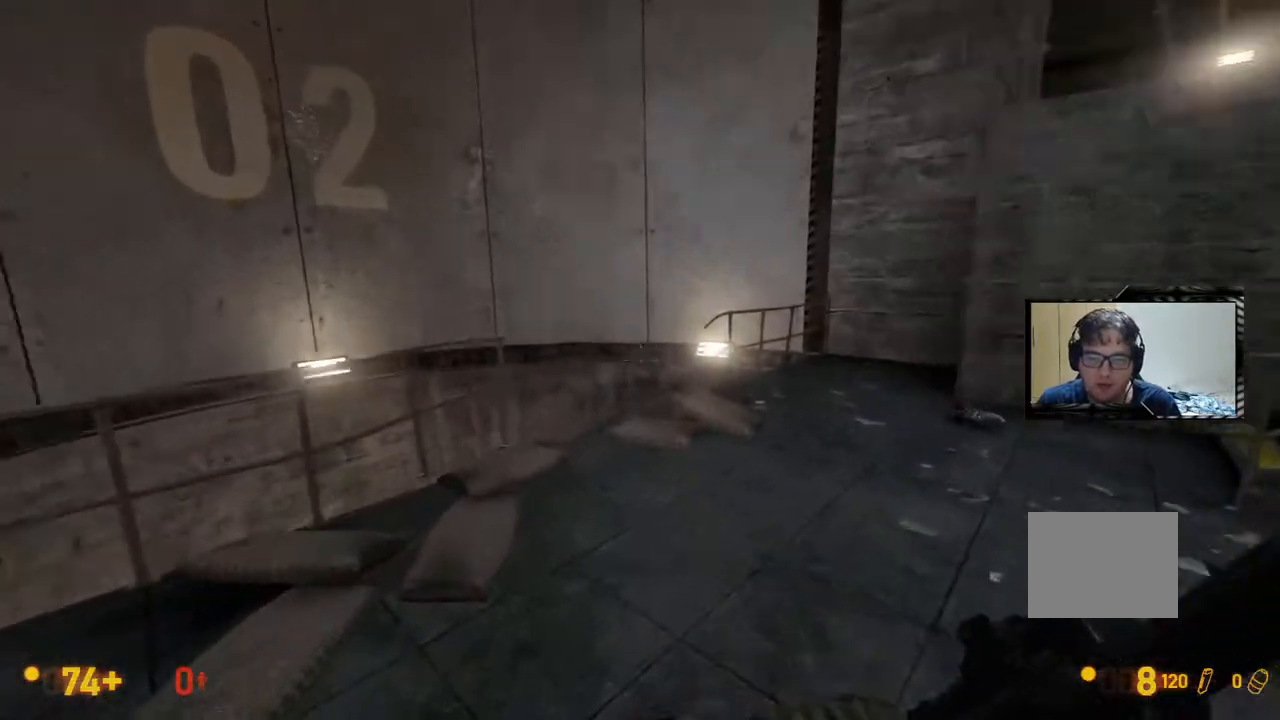
{"dt_ms": 500, "buttons": [], "left_stick": "center", "right_stick": "center", "events": [[383, "right_stick", "right"], [433, "right_stick", "center"]]}